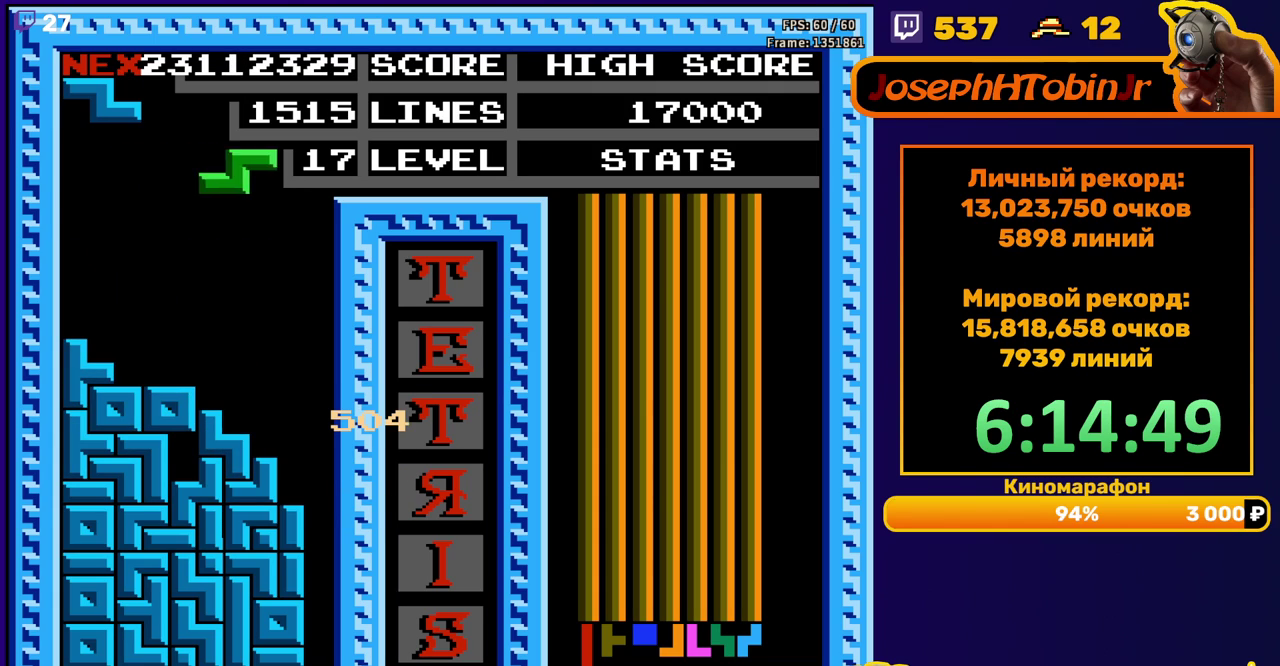
Gameplay with a controller (Nintendo layout); each line is a JSON object with the inputs held at the frame after it. "events" lists button and stick changes between this image and that frame as [ms after this image, input, new state], when the widget could be followed in between. Not read: L3 R3.
{"buttons": ["DPAD_DOWN"], "events": [[33, "A", "down"], [150, "A", "up"], [383, "DPAD_RIGHT", "up"], [400, "DPAD_DOWN", "down"]]}
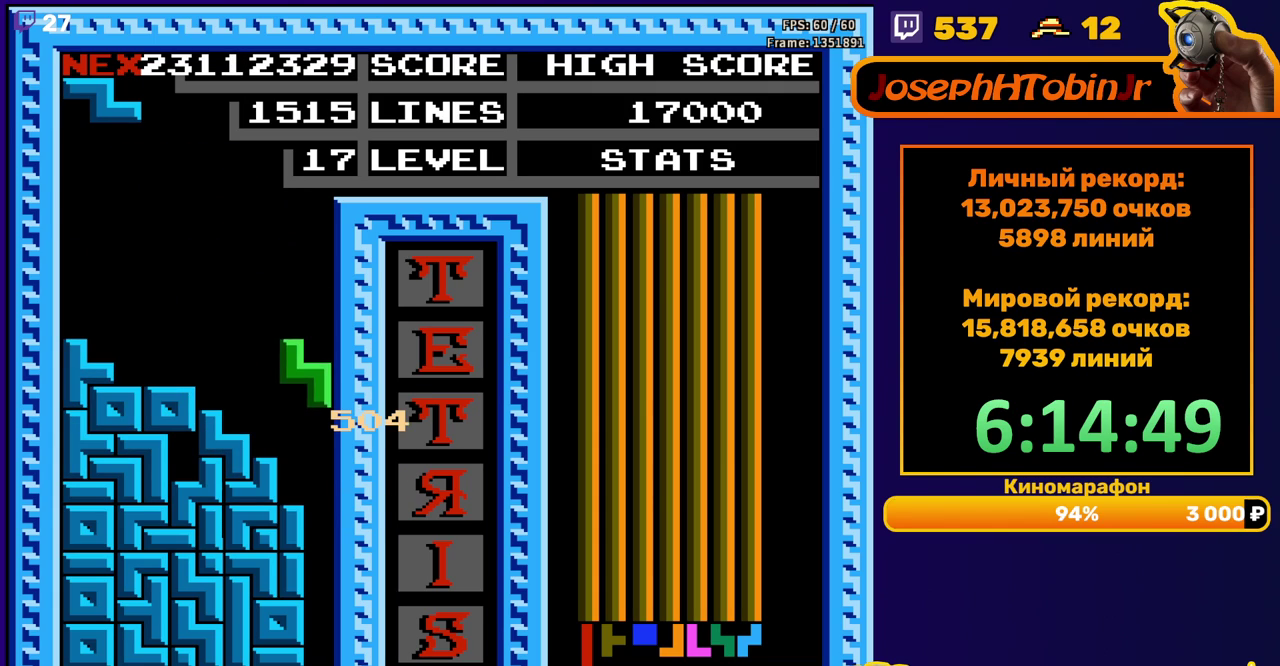
{"buttons": [], "events": [[167, "DPAD_DOWN", "up"]]}
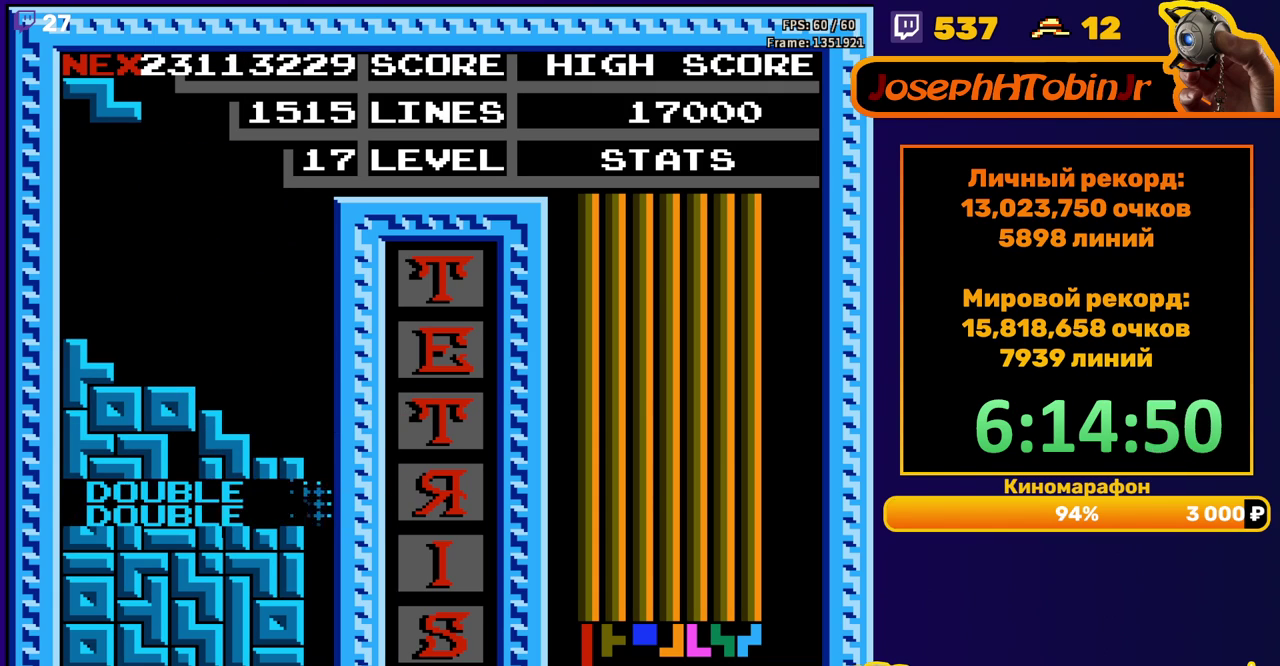
{"buttons": ["DPAD_RIGHT"], "events": [[233, "DPAD_RIGHT", "down"], [317, "DPAD_RIGHT", "up"], [483, "DPAD_RIGHT", "down"]]}
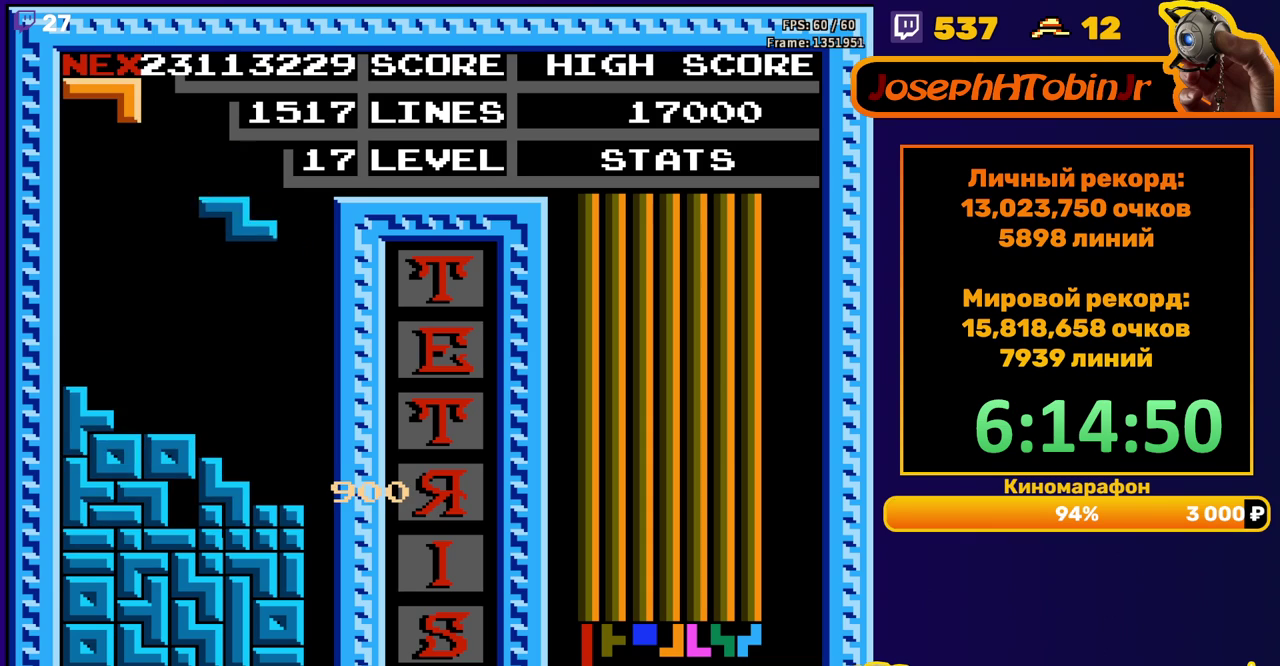
{"buttons": ["DPAD_DOWN"], "events": [[67, "DPAD_RIGHT", "up"], [400, "DPAD_DOWN", "down"]]}
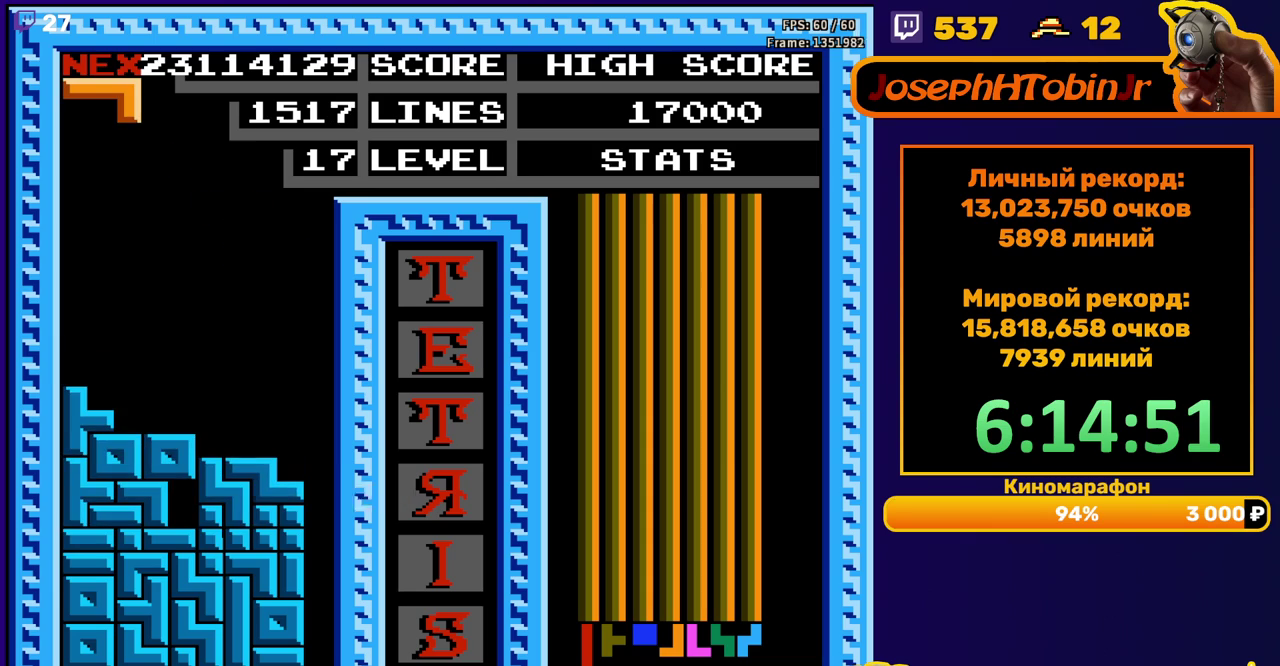
{"buttons": ["A", "DPAD_DOWN"], "events": [[50, "DPAD_DOWN", "up"], [167, "DPAD_RIGHT", "down"], [250, "DPAD_RIGHT", "up"], [267, "A", "down"], [367, "A", "up"], [417, "A", "down"], [467, "DPAD_DOWN", "down"]]}
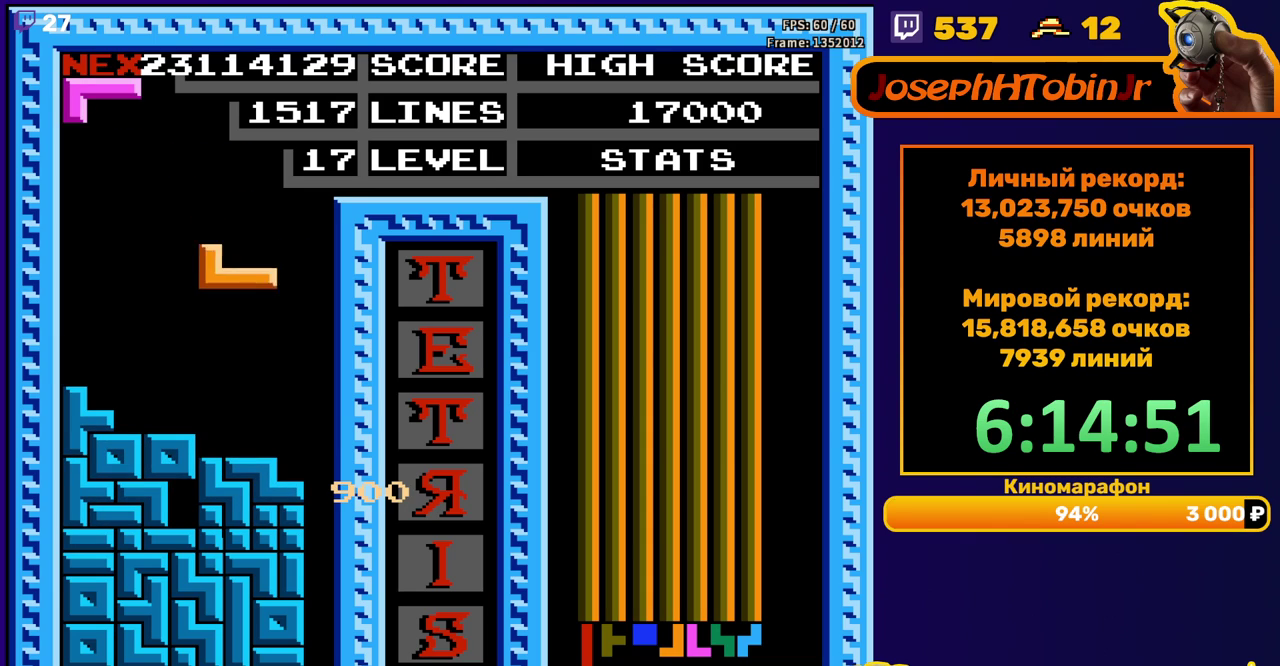
{"buttons": ["DPAD_RIGHT"], "events": [[33, "A", "up"], [200, "DPAD_DOWN", "up"], [250, "DPAD_RIGHT", "down"], [317, "A", "down"], [433, "A", "up"]]}
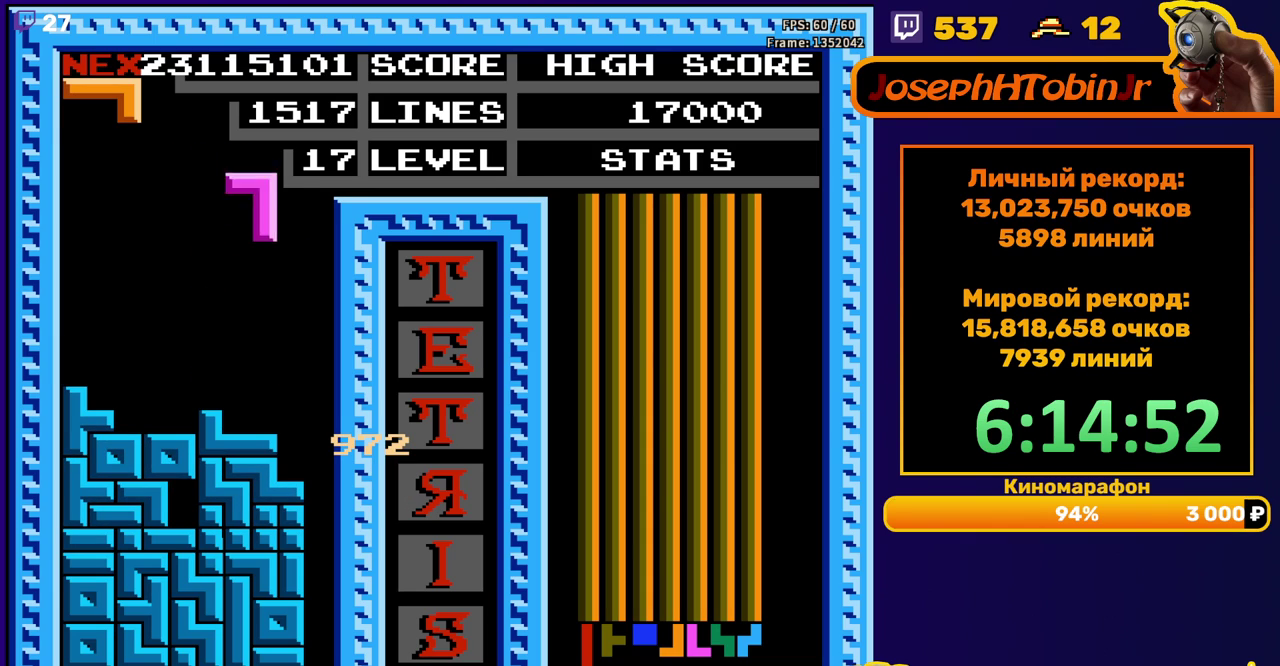
{"buttons": [], "events": [[217, "DPAD_DOWN", "down"], [217, "DPAD_RIGHT", "up"], [500, "DPAD_DOWN", "up"]]}
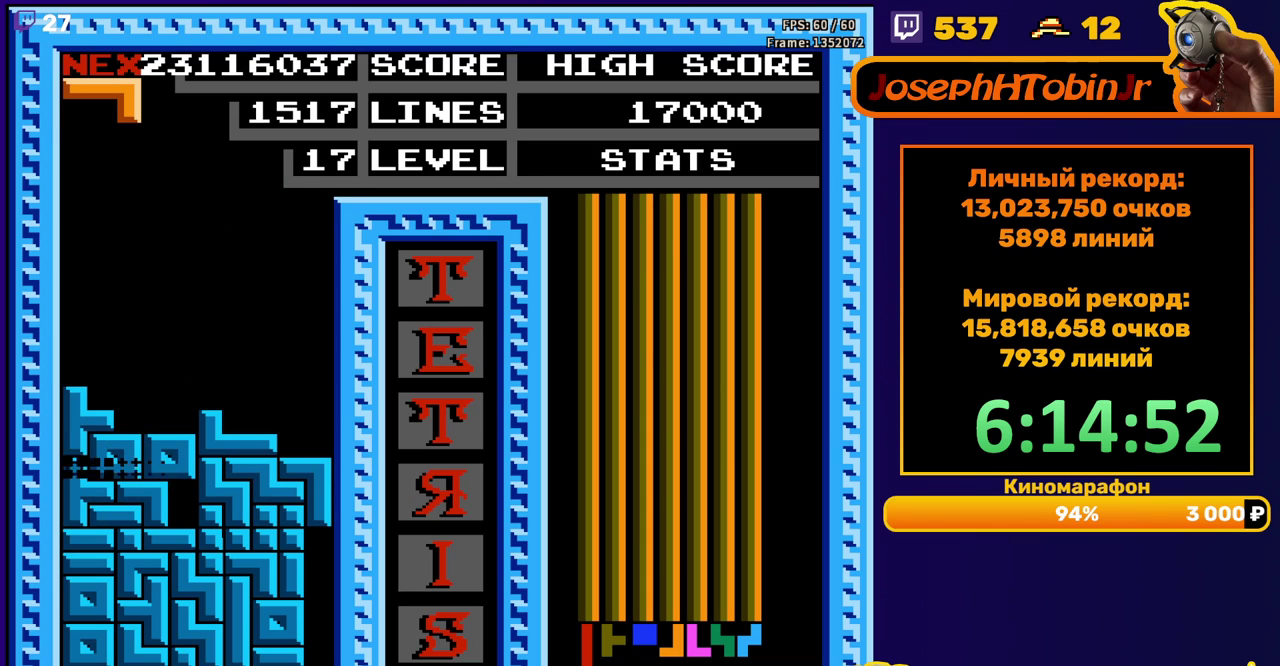
{"buttons": ["DPAD_RIGHT"], "events": [[433, "DPAD_RIGHT", "down"]]}
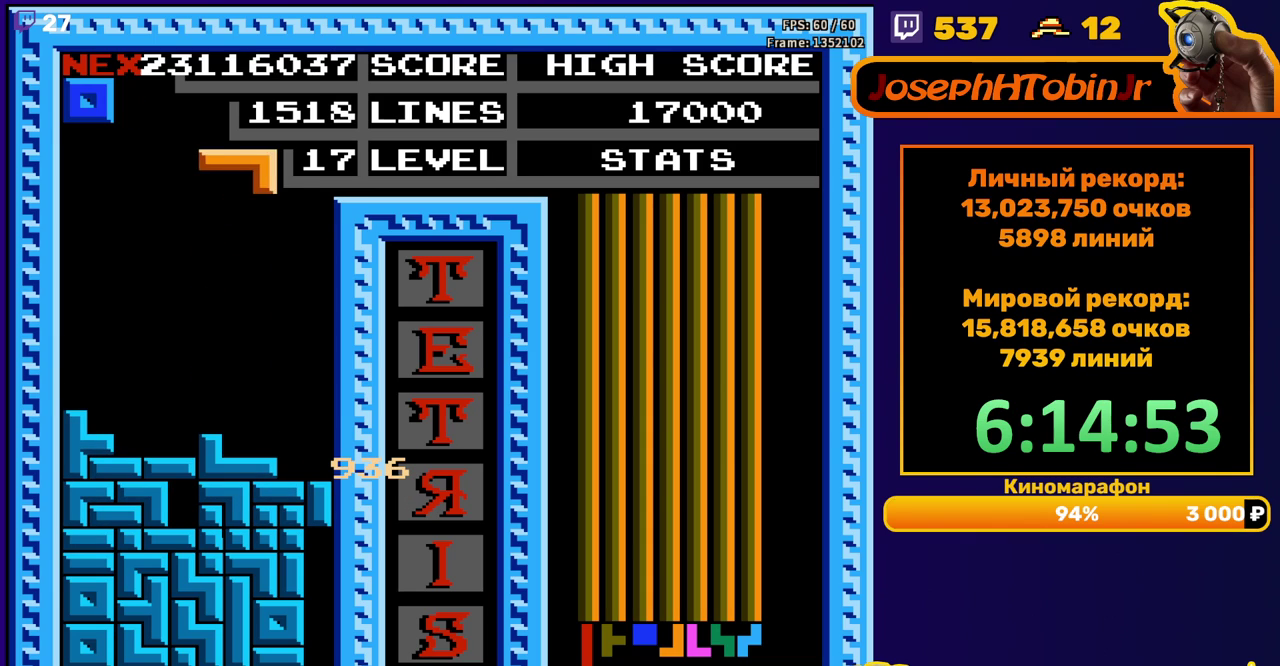
{"buttons": ["DPAD_DOWN"], "events": [[33, "A", "down"], [150, "A", "up"], [383, "DPAD_RIGHT", "up"], [400, "DPAD_DOWN", "down"]]}
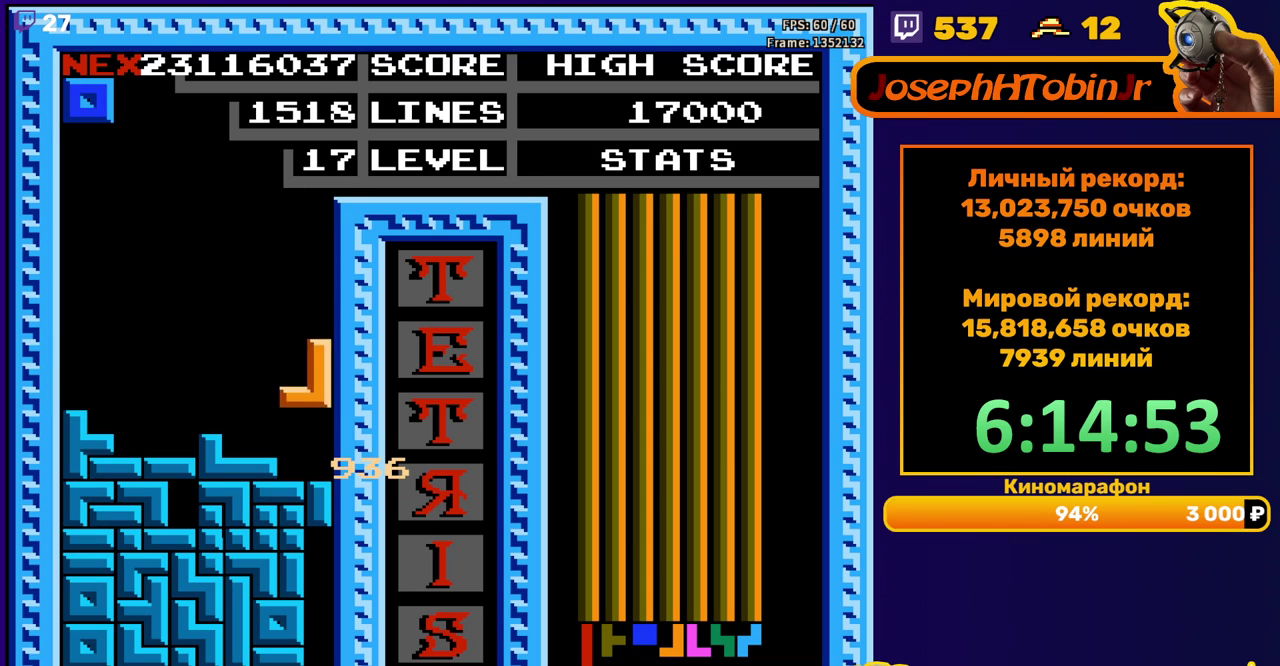
{"buttons": [], "events": [[117, "DPAD_DOWN", "up"]]}
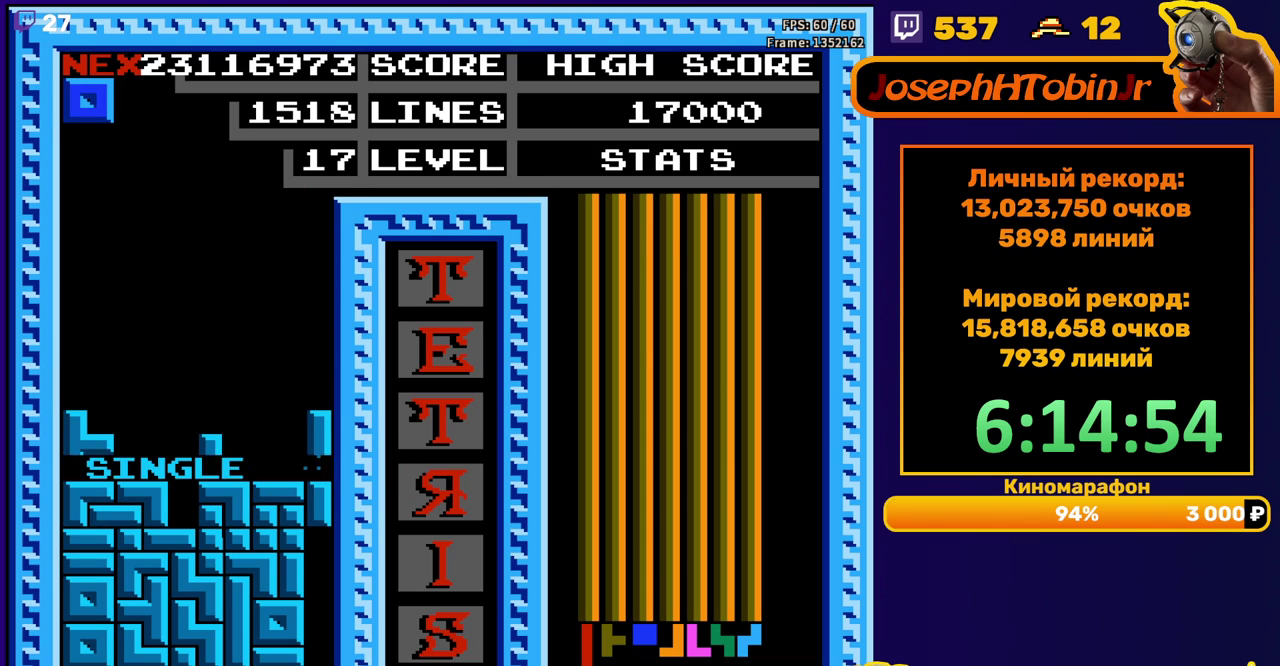
{"buttons": [], "events": [[83, "DPAD_RIGHT", "down"], [150, "DPAD_RIGHT", "up"], [233, "DPAD_RIGHT", "down"], [300, "DPAD_RIGHT", "up"]]}
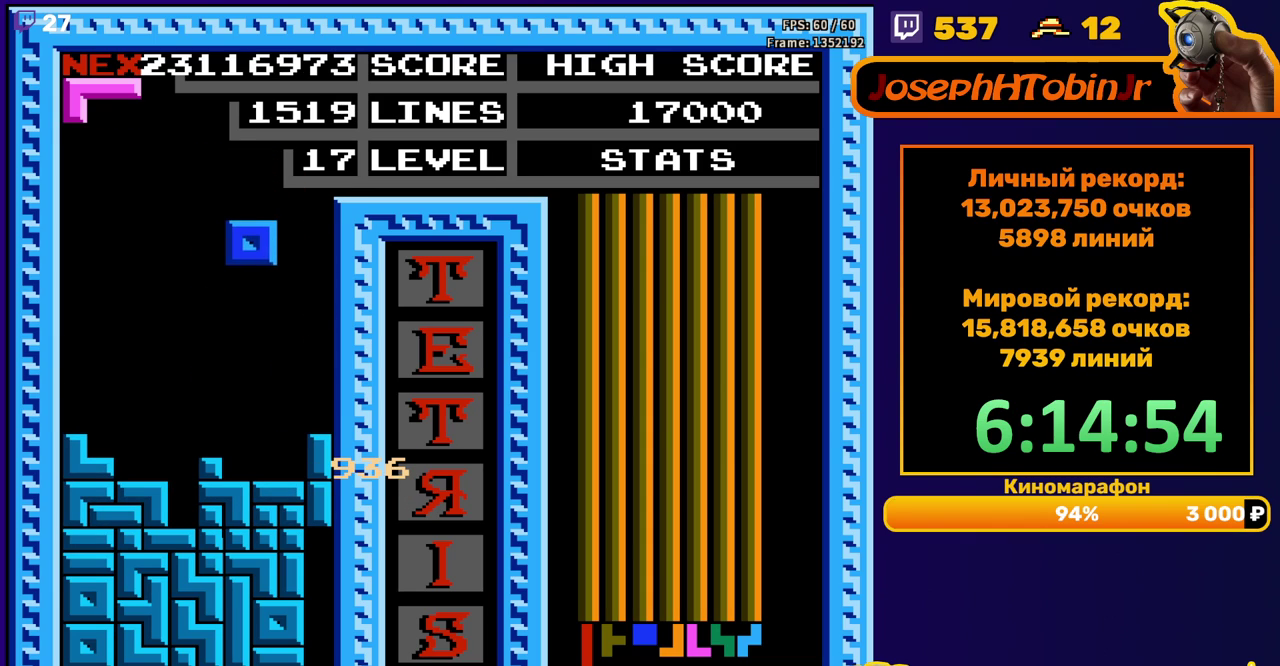
{"buttons": ["A", "DPAD_RIGHT"], "events": [[233, "DPAD_DOWN", "down"], [383, "DPAD_DOWN", "up"], [467, "DPAD_RIGHT", "down"], [483, "A", "down"]]}
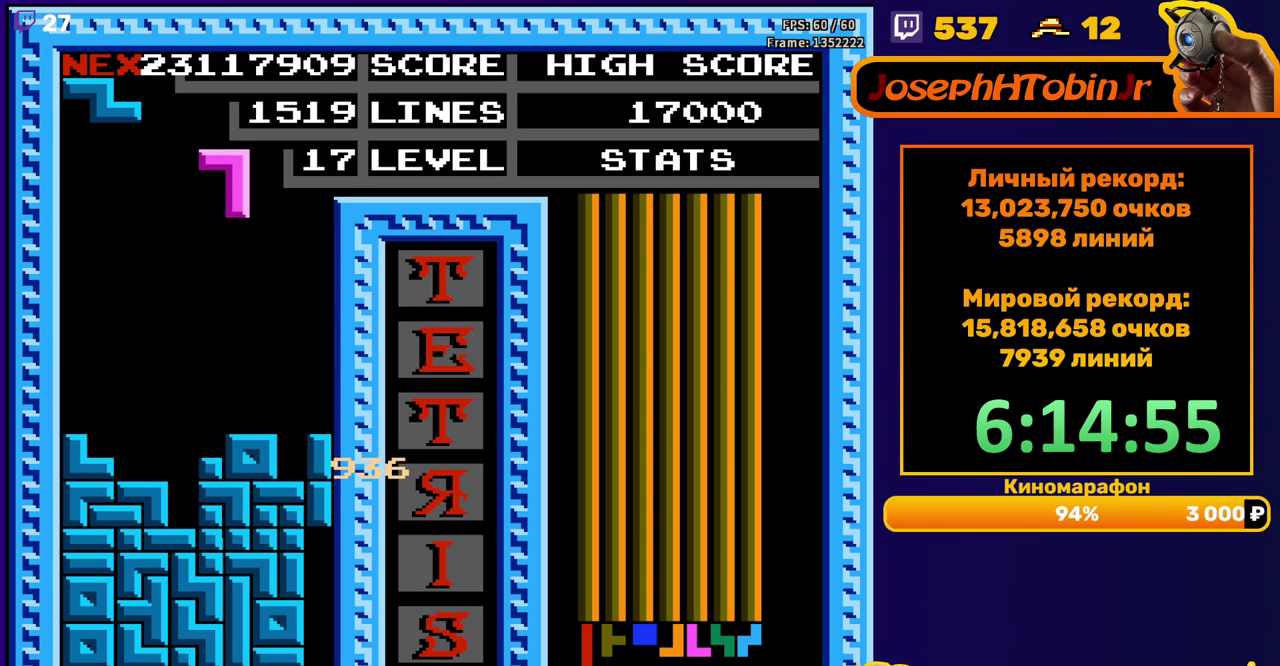
{"buttons": ["DPAD_DOWN"], "events": [[83, "A", "up"], [300, "DPAD_RIGHT", "up"], [400, "DPAD_DOWN", "down"]]}
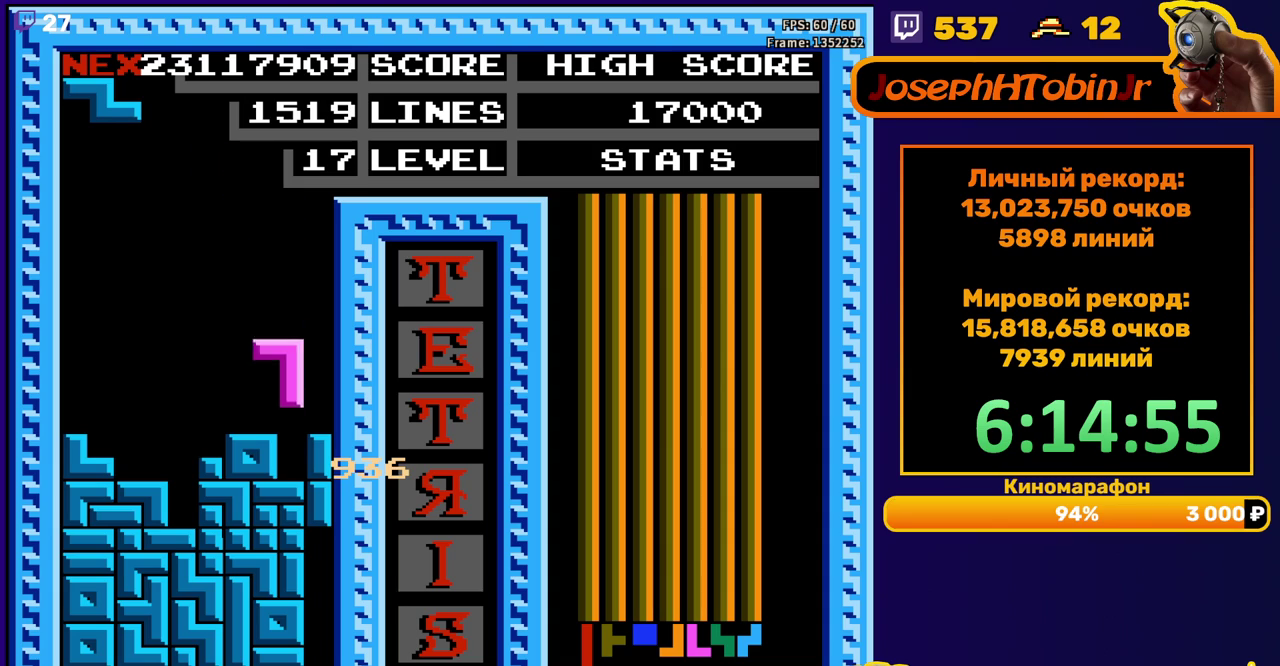
{"buttons": [], "events": [[100, "DPAD_DOWN", "up"], [167, "DPAD_LEFT", "down"], [500, "DPAD_LEFT", "up"]]}
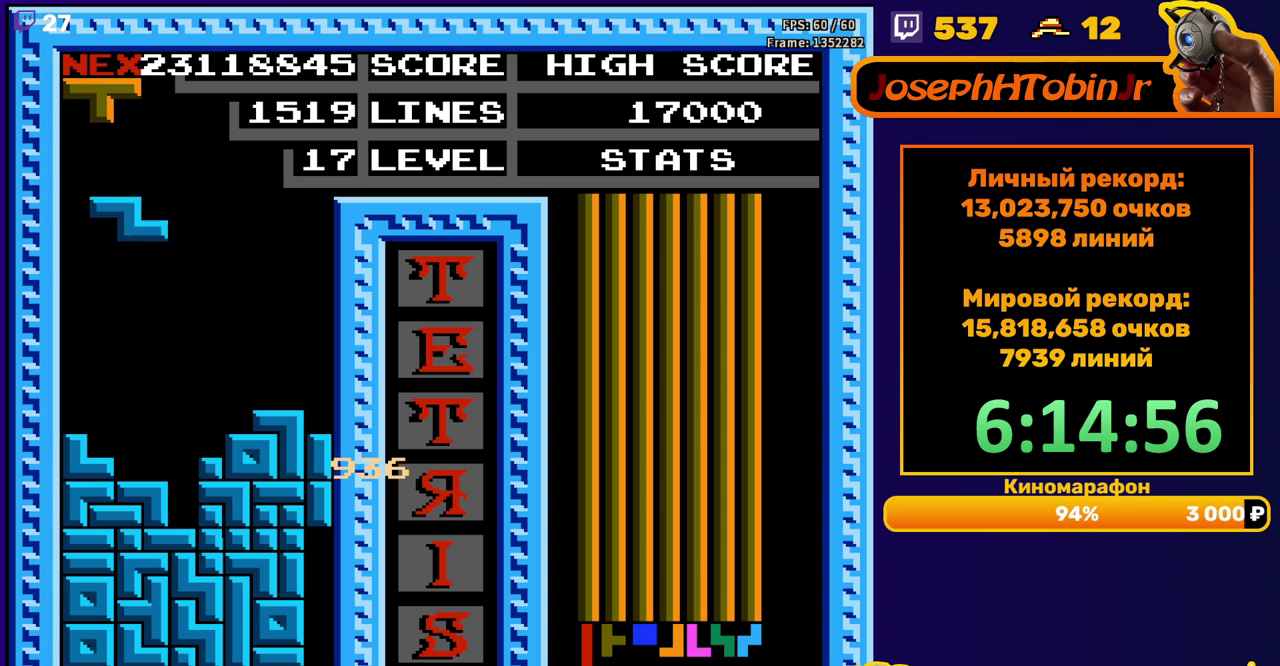
{"buttons": [], "events": [[100, "DPAD_DOWN", "down"], [317, "DPAD_DOWN", "up"], [383, "DPAD_LEFT", "down"], [467, "DPAD_LEFT", "up"]]}
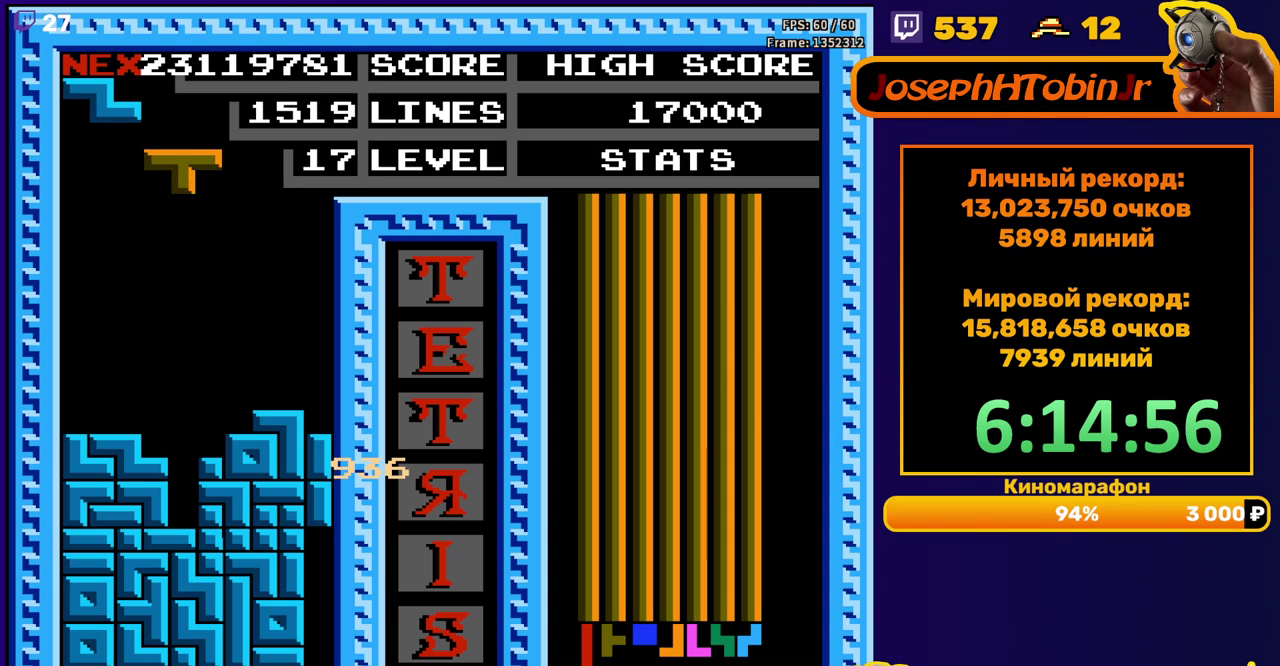
{"buttons": [], "events": [[50, "DPAD_DOWN", "down"], [450, "DPAD_DOWN", "up"]]}
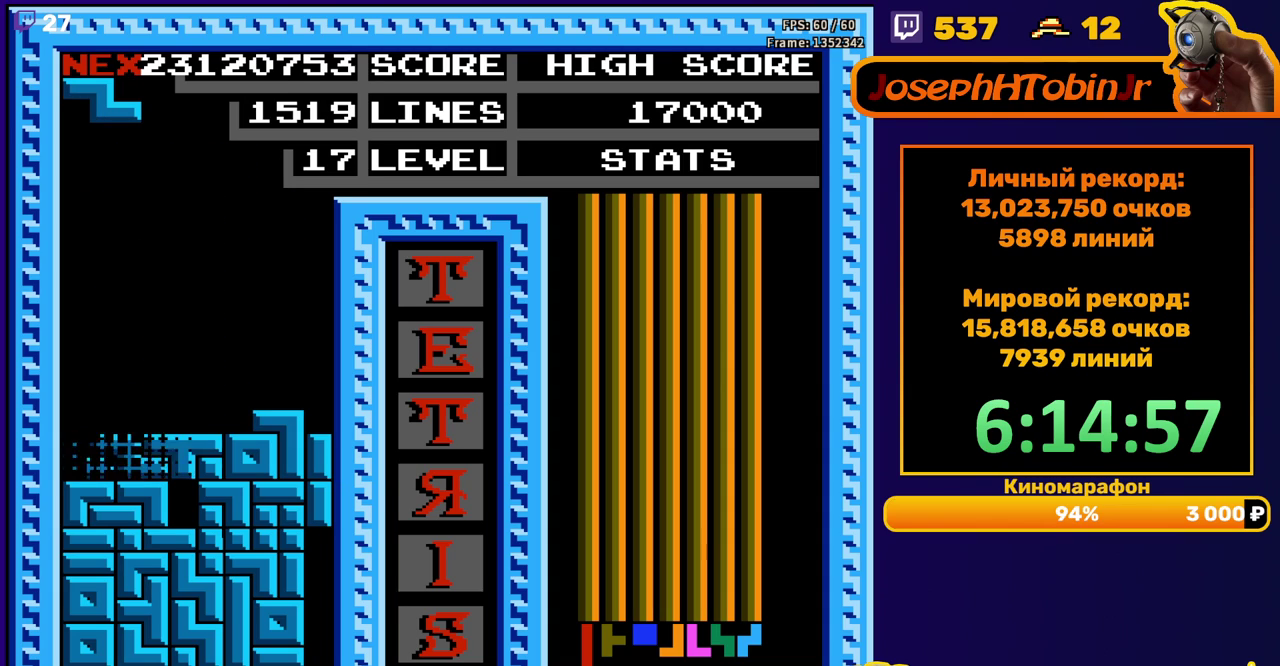
{"buttons": ["A"], "events": [[400, "DPAD_RIGHT", "down"], [433, "A", "down"], [467, "DPAD_RIGHT", "up"]]}
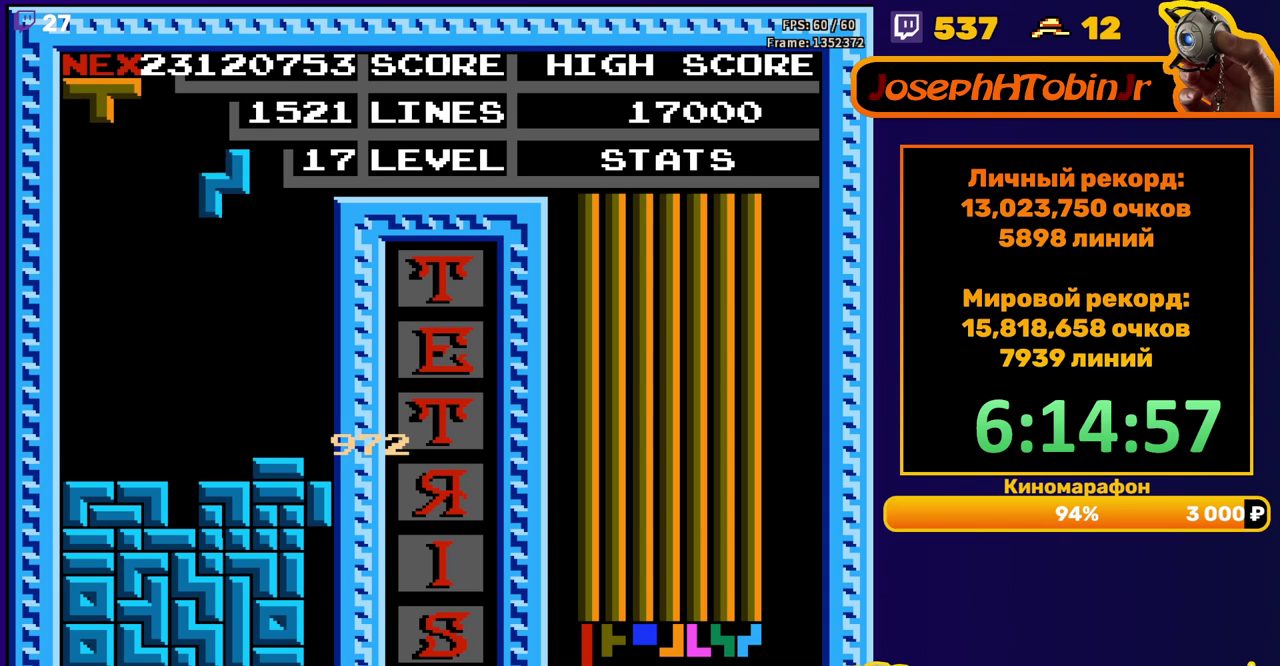
{"buttons": ["DPAD_DOWN"], "events": [[33, "A", "up"], [33, "DPAD_RIGHT", "down"], [100, "DPAD_RIGHT", "up"], [317, "DPAD_DOWN", "down"]]}
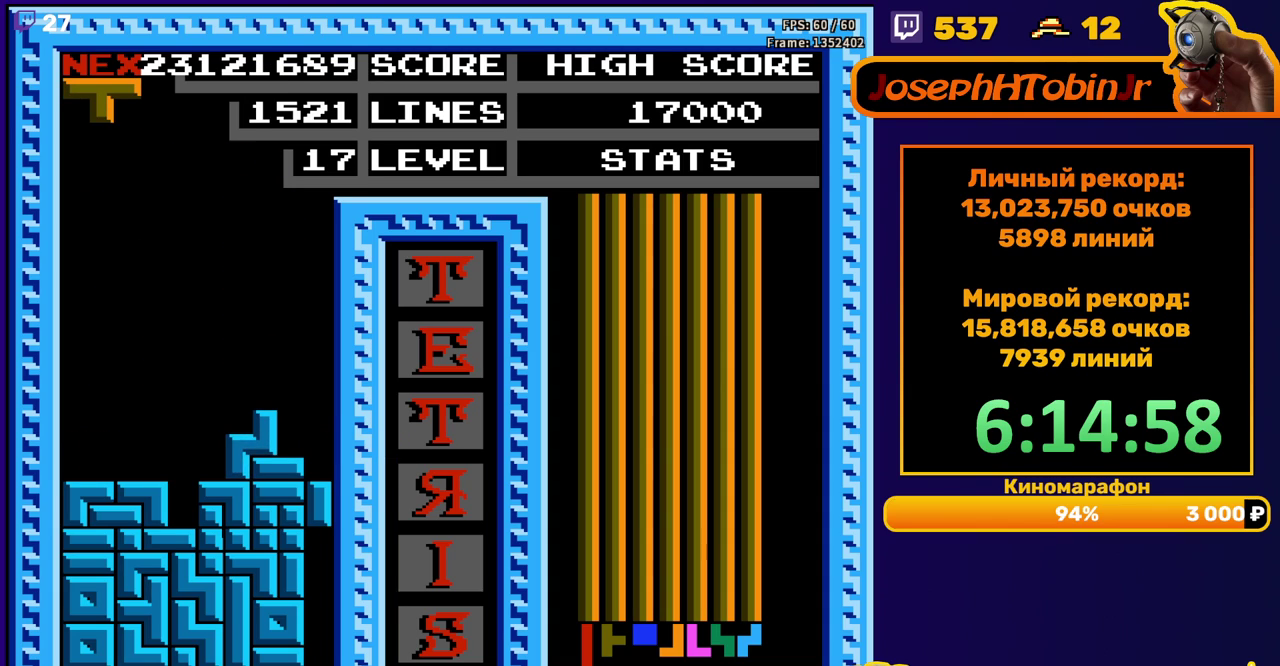
{"buttons": ["DPAD_LEFT"], "events": [[33, "DPAD_DOWN", "up"], [100, "DPAD_LEFT", "down"], [133, "A", "down"], [200, "A", "up"], [283, "A", "down"], [383, "A", "up"]]}
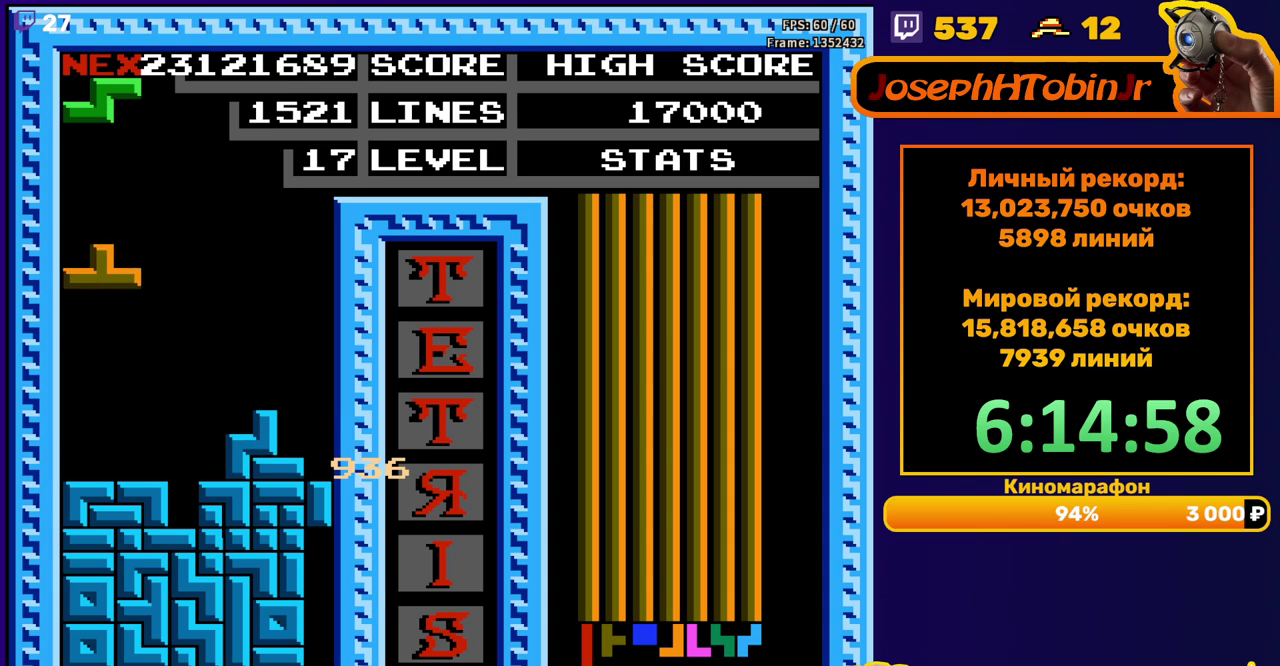
{"buttons": ["A", "DPAD_RIGHT"], "events": [[100, "DPAD_DOWN", "down"], [100, "DPAD_LEFT", "up"], [250, "DPAD_DOWN", "up"], [383, "DPAD_RIGHT", "down"], [467, "A", "down"]]}
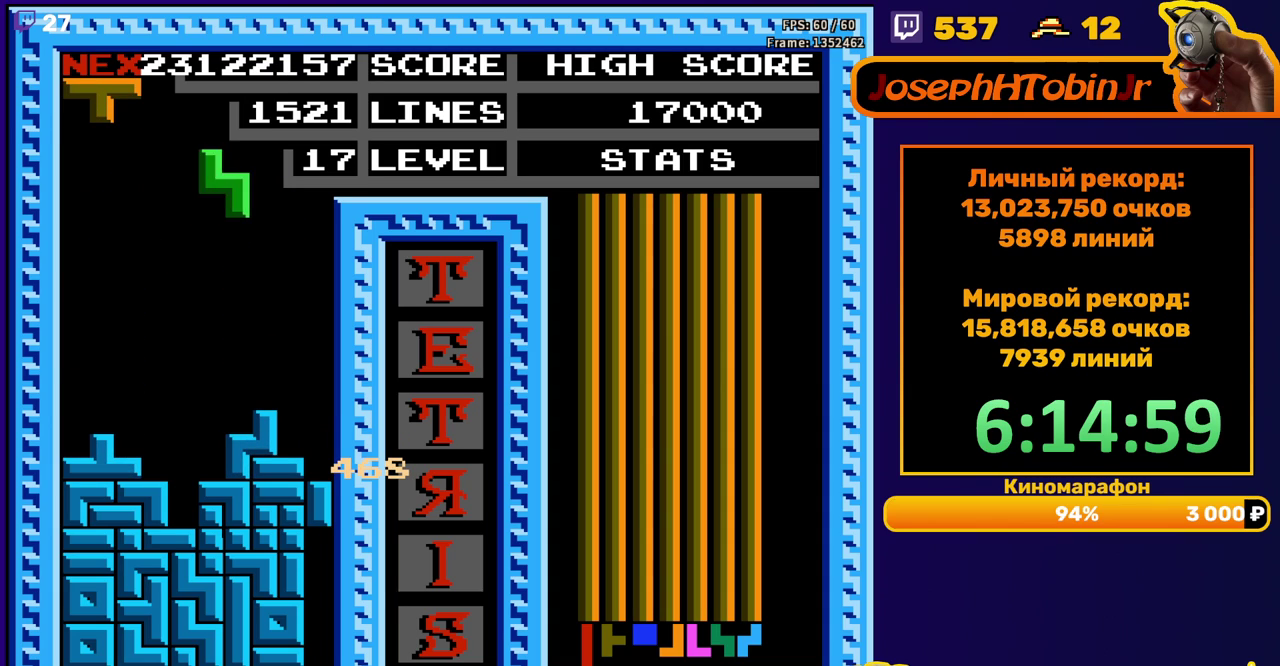
{"buttons": ["DPAD_DOWN"], "events": [[67, "A", "up"], [350, "DPAD_RIGHT", "up"], [383, "DPAD_DOWN", "down"]]}
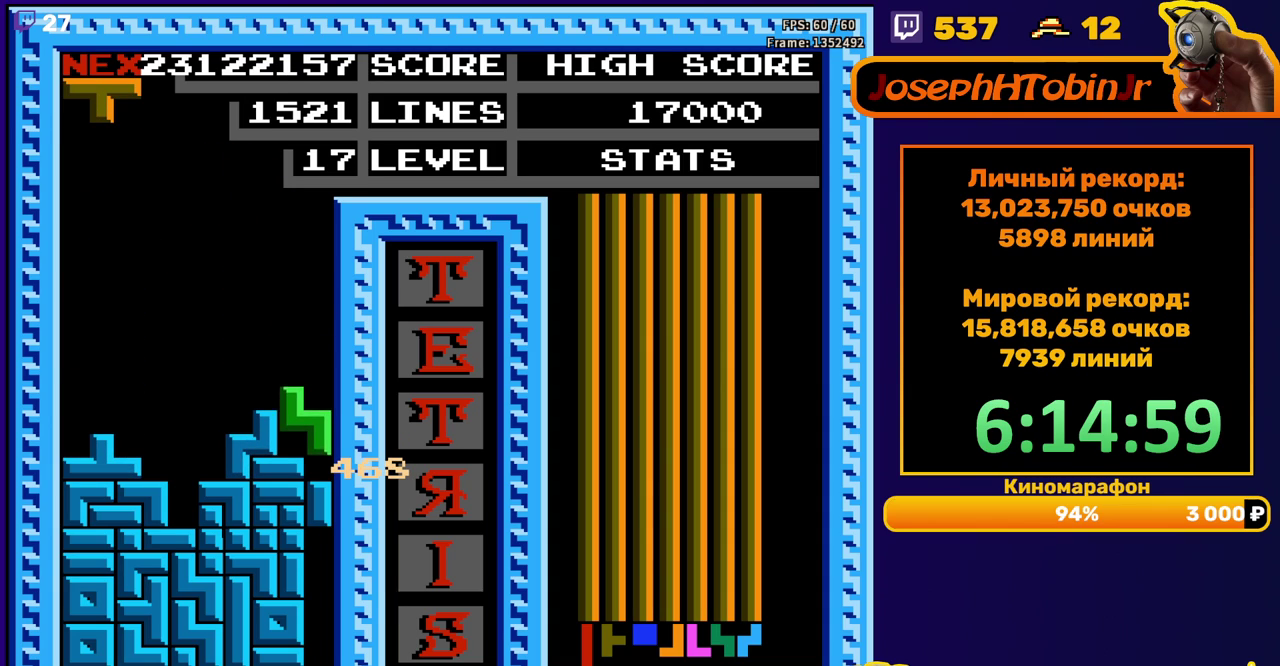
{"buttons": ["DPAD_DOWN"], "events": [[67, "DPAD_DOWN", "up"], [150, "DPAD_LEFT", "down"], [233, "DPAD_LEFT", "up"], [317, "DPAD_DOWN", "down"]]}
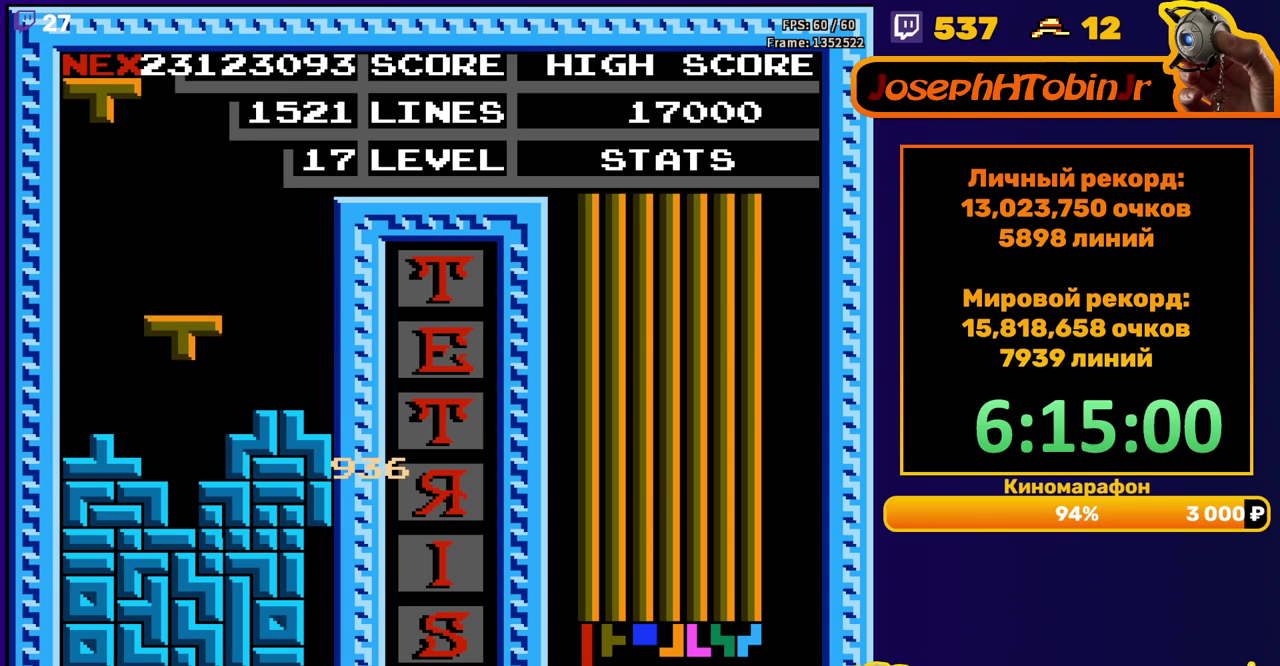
{"buttons": [], "events": [[183, "DPAD_DOWN", "up"]]}
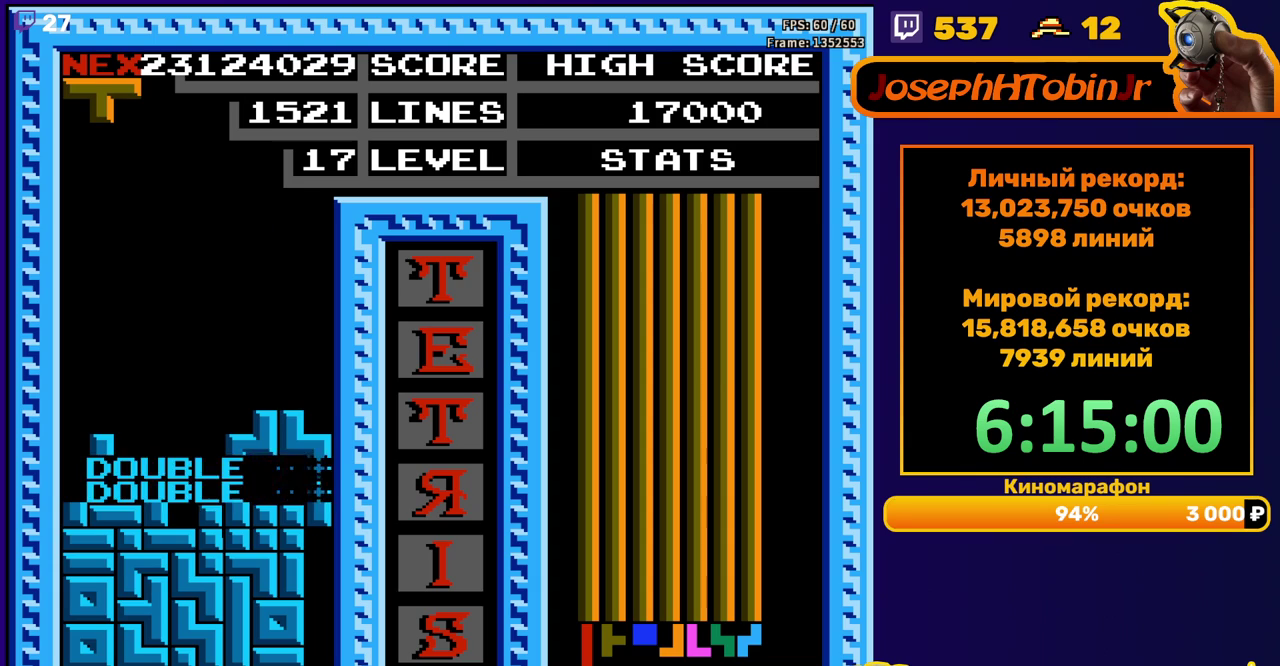
{"buttons": ["DPAD_LEFT"], "events": [[133, "DPAD_LEFT", "down"], [300, "B", "down"], [400, "B", "up"]]}
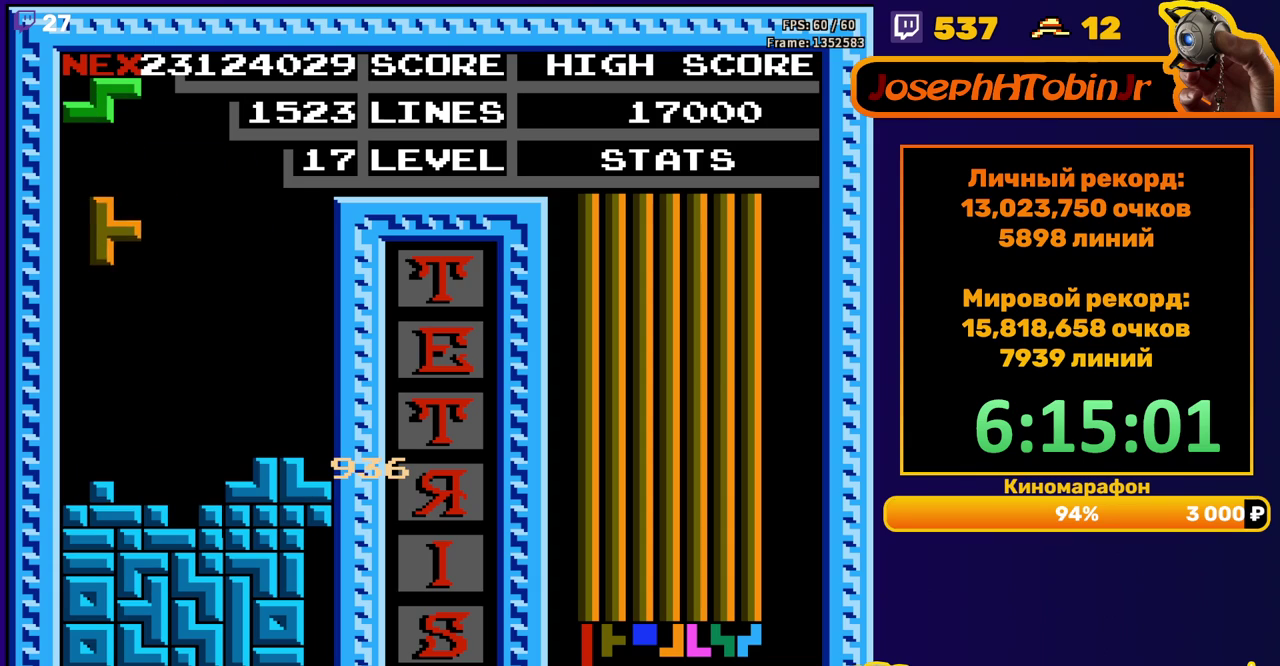
{"buttons": ["DPAD_LEFT"], "events": [[200, "DPAD_DOWN", "down"], [200, "DPAD_LEFT", "up"], [333, "DPAD_DOWN", "up"], [433, "DPAD_LEFT", "down"]]}
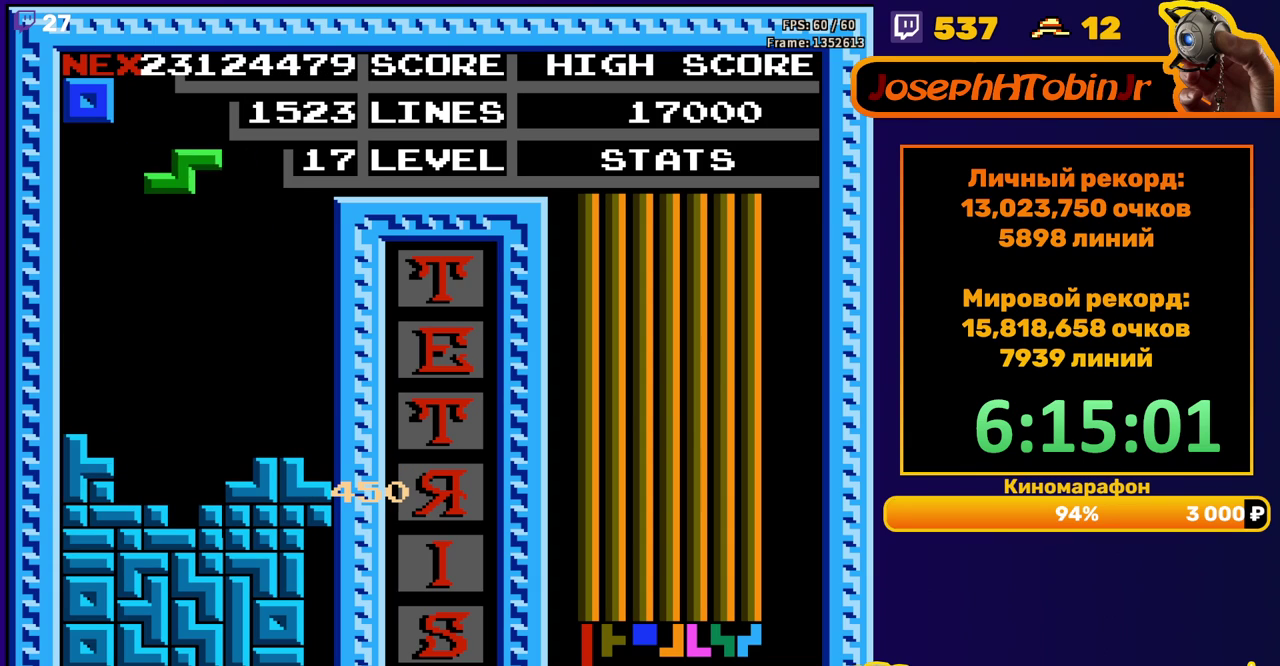
{"buttons": ["DPAD_DOWN"], "events": [[67, "A", "down"], [167, "A", "up"], [400, "DPAD_DOWN", "down"], [400, "DPAD_LEFT", "up"]]}
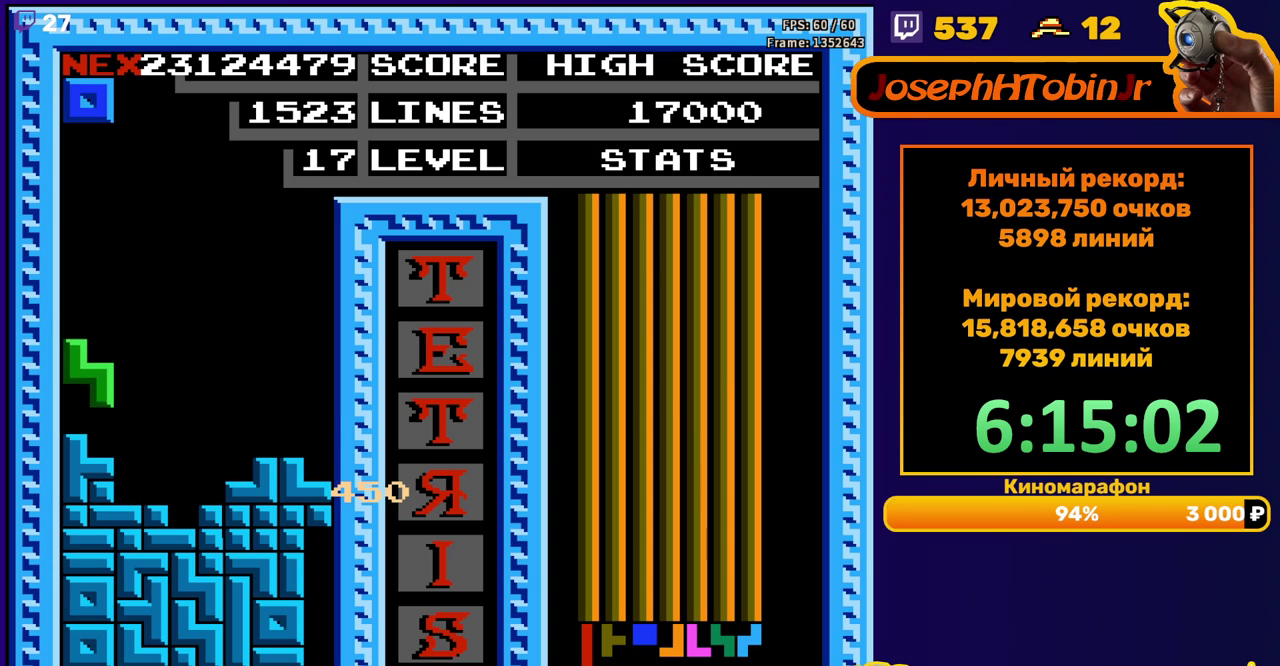
{"buttons": ["DPAD_DOWN"], "events": [[67, "DPAD_DOWN", "up"], [167, "DPAD_LEFT", "down"], [233, "DPAD_LEFT", "up"], [283, "DPAD_LEFT", "down"], [367, "DPAD_LEFT", "up"], [450, "DPAD_DOWN", "down"]]}
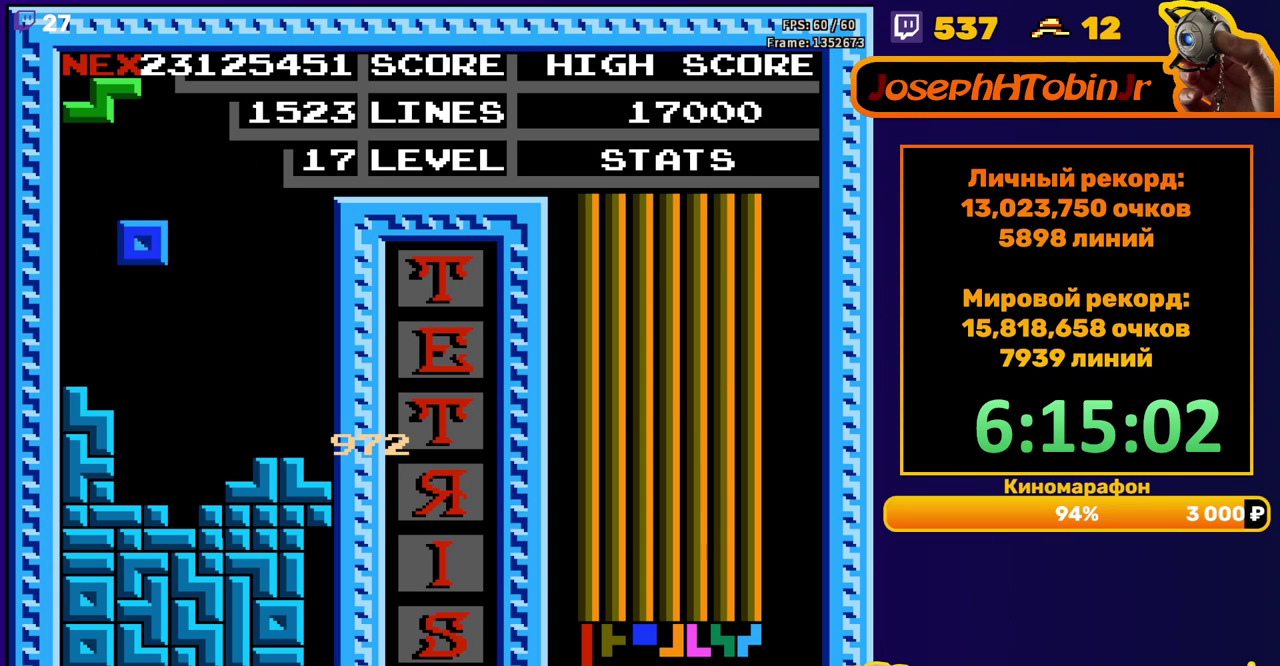
{"buttons": ["DPAD_LEFT"], "events": [[233, "DPAD_DOWN", "up"], [283, "DPAD_LEFT", "down"], [333, "A", "down"], [433, "A", "up"]]}
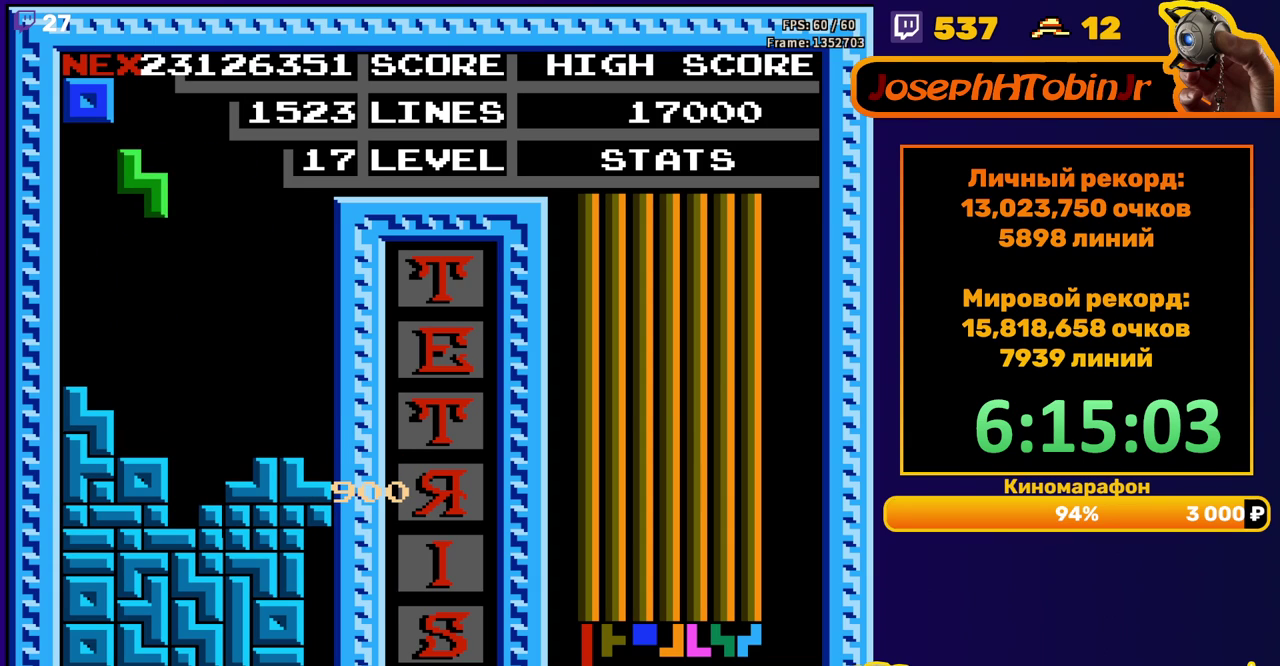
{"buttons": ["DPAD_LEFT"], "events": [[250, "DPAD_DOWN", "down"], [267, "DPAD_LEFT", "up"], [400, "DPAD_DOWN", "up"], [500, "DPAD_LEFT", "down"]]}
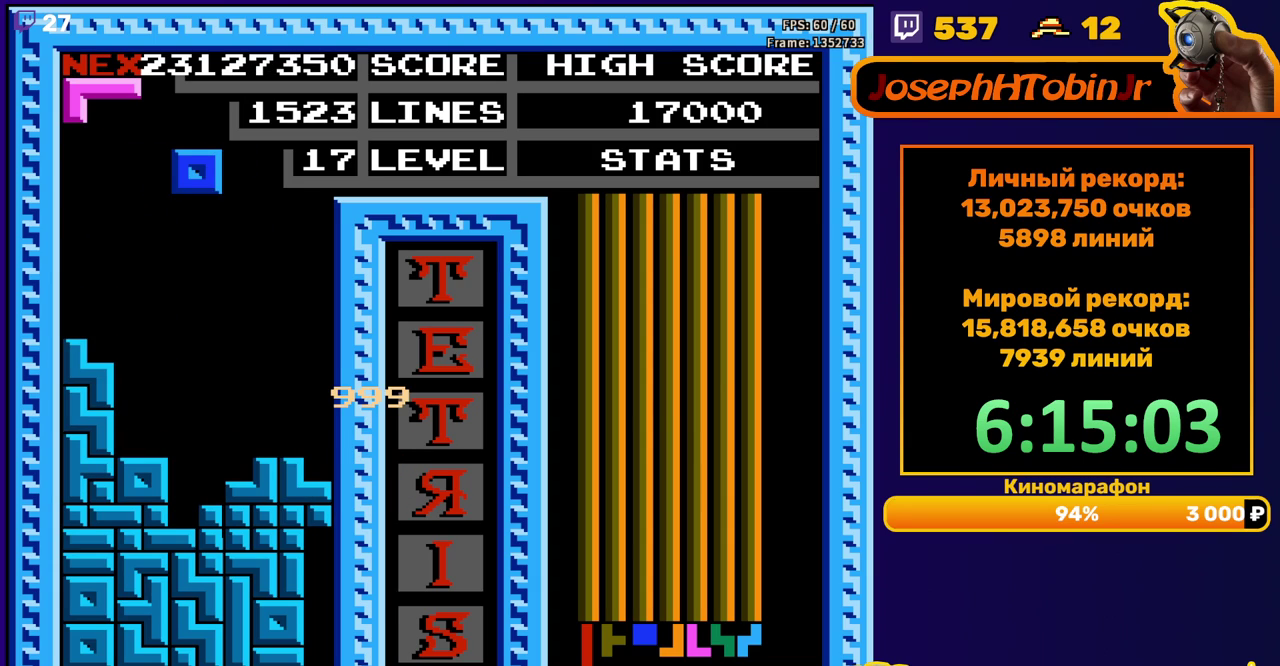
{"buttons": ["DPAD_DOWN"], "events": [[50, "DPAD_LEFT", "up"], [117, "DPAD_LEFT", "down"], [200, "DPAD_LEFT", "up"], [333, "DPAD_DOWN", "down"]]}
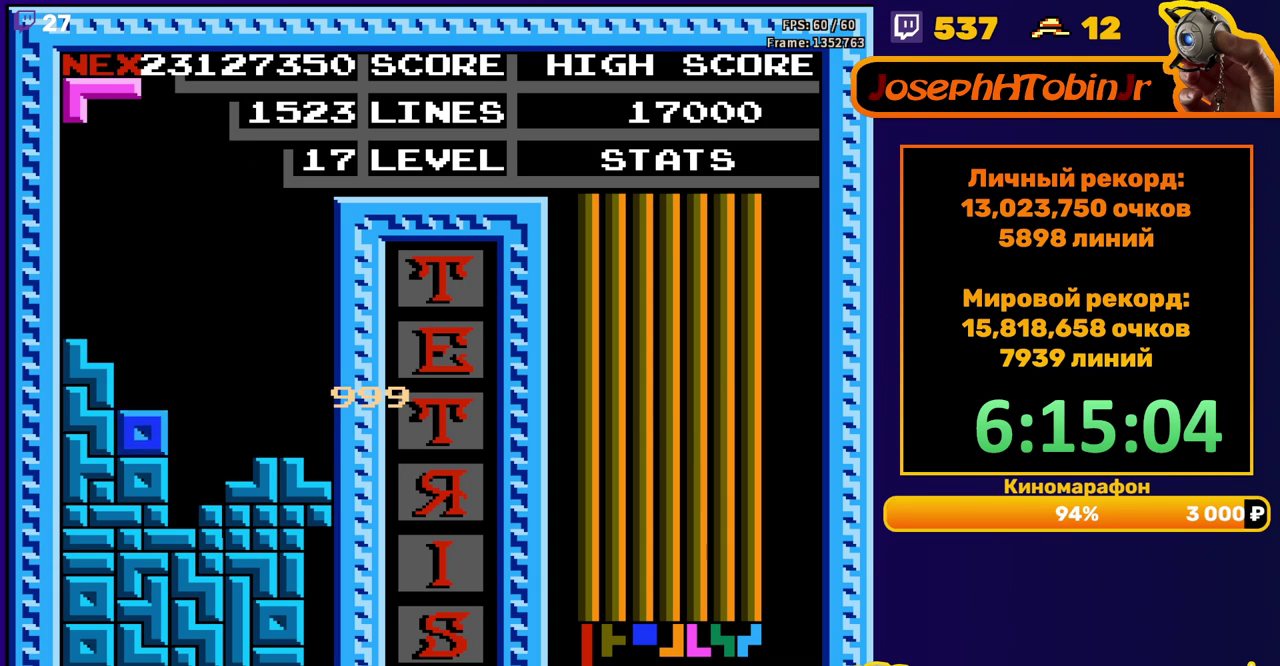
{"buttons": ["DPAD_DOWN"], "events": [[50, "DPAD_DOWN", "up"], [150, "DPAD_LEFT", "down"], [217, "B", "down"], [233, "DPAD_LEFT", "up"], [283, "B", "up"], [283, "DPAD_LEFT", "down"], [367, "DPAD_LEFT", "up"], [467, "DPAD_DOWN", "down"]]}